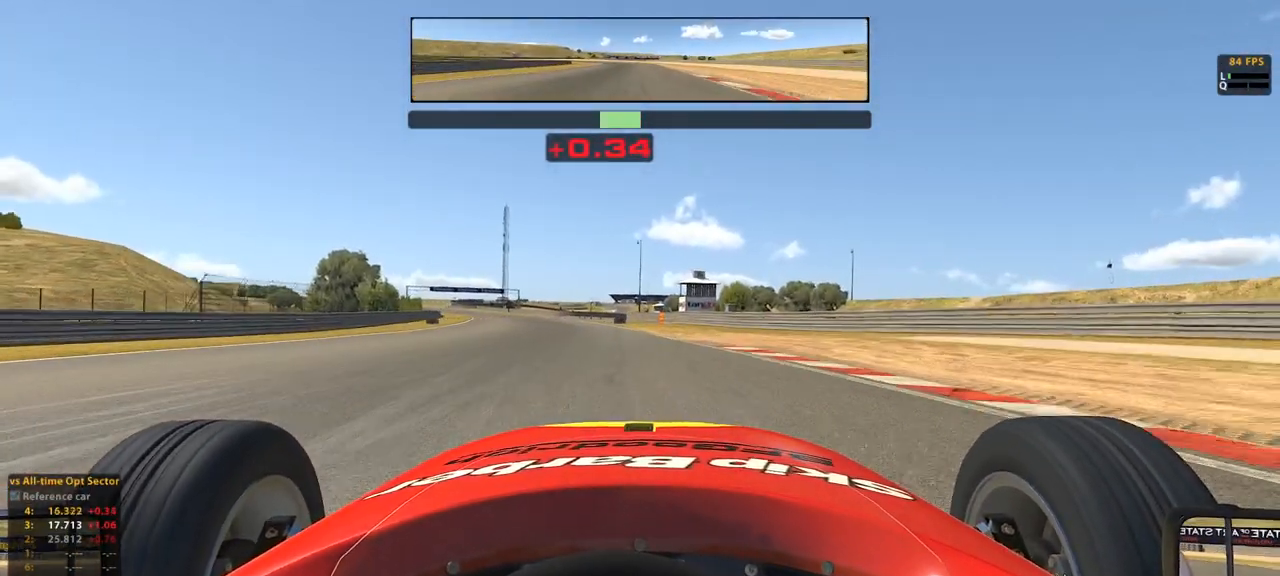
Gameplay with a controller (Xbox layout); each line is a JSON object with the inputs held at the frame after it. "events" lists button and stick changes between this image and that frame as [ms after this image, input, new state], when the widget could be followed in between. Not read: L3 R3 right_stick.
{"buttons": [], "left_stick": "up", "events": [[367, "R2", "up"], [417, "B", "down"], [484, "B", "up"]]}
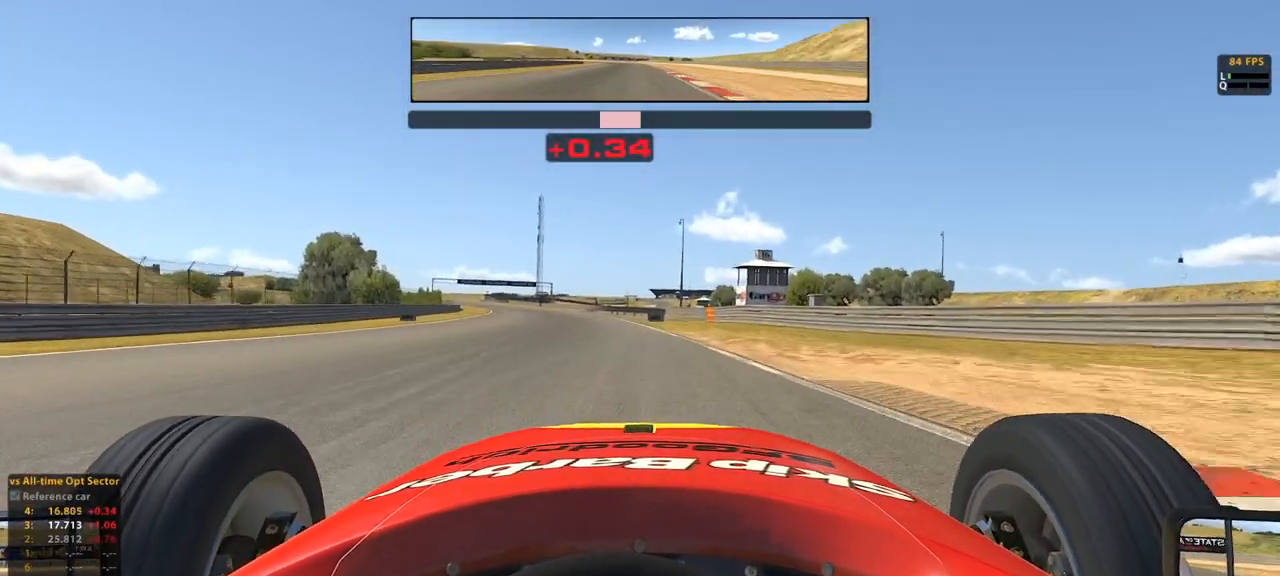
{"buttons": ["R2"], "left_stick": "up", "events": [[16, "R2", "down"]]}
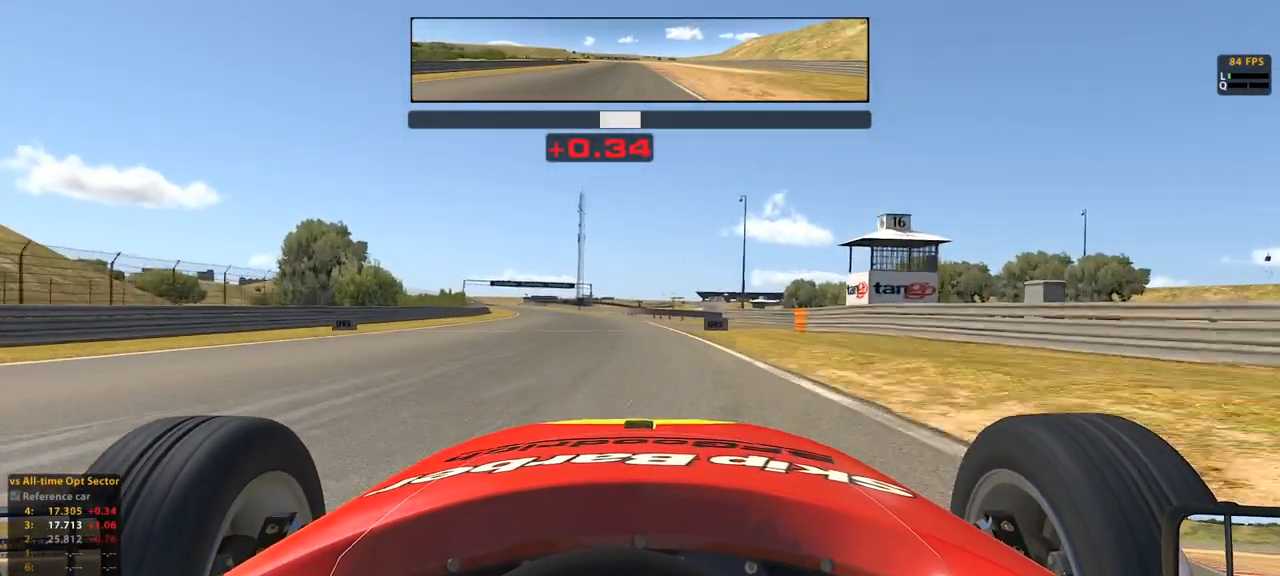
{"buttons": ["R2"], "left_stick": "up", "events": []}
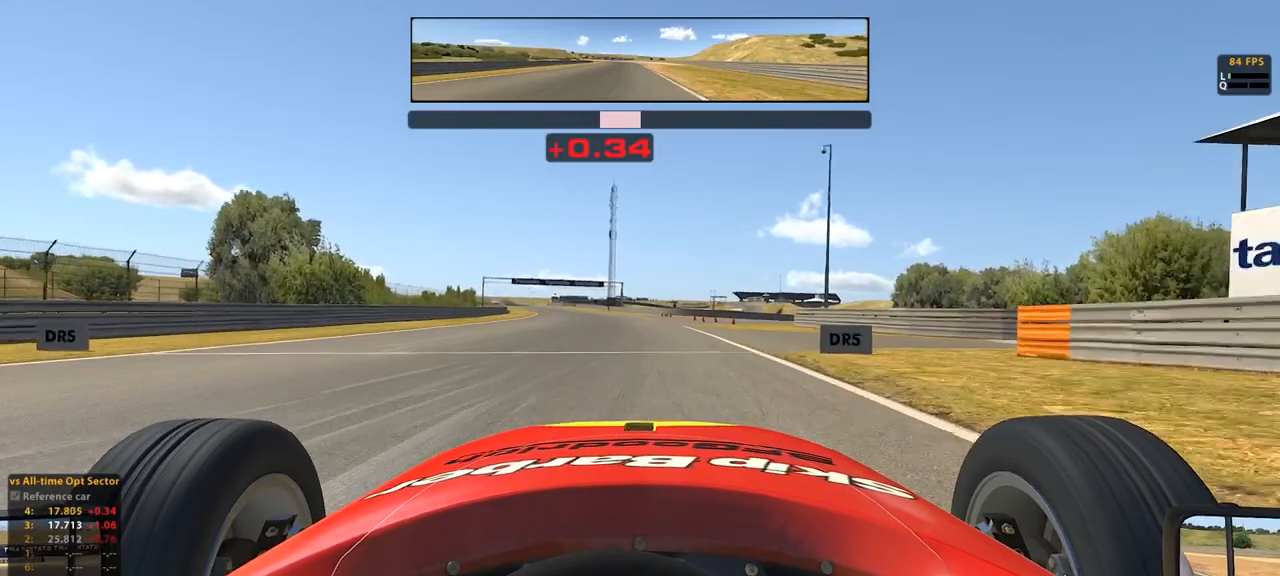
{"buttons": ["R2"], "left_stick": "up", "events": []}
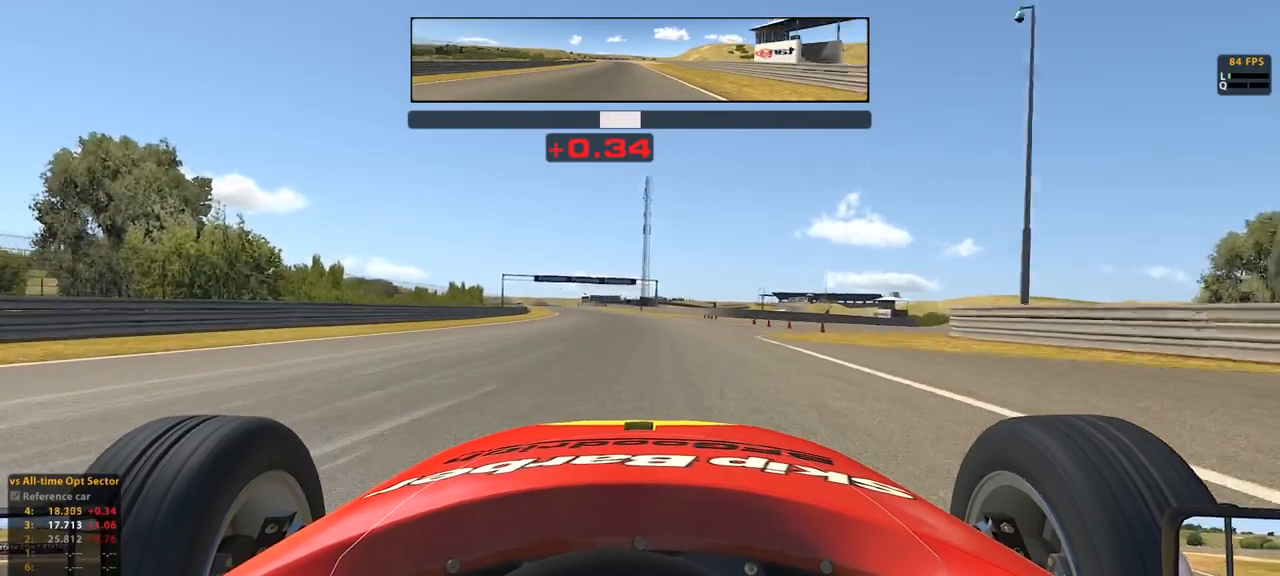
{"buttons": ["R2"], "left_stick": "up", "events": []}
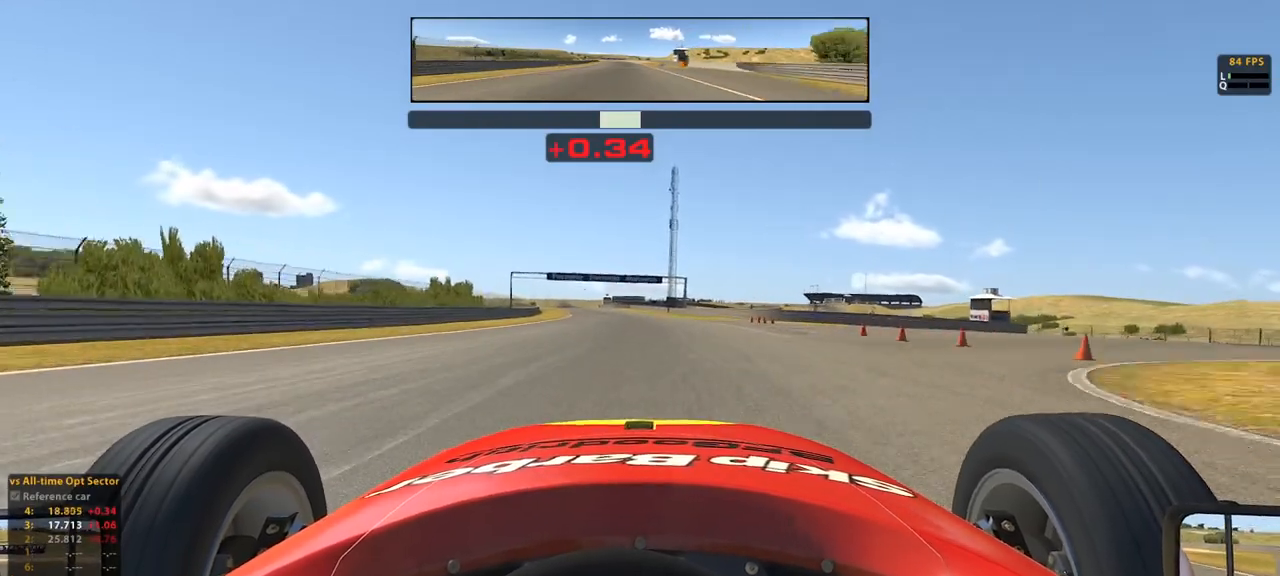
{"buttons": ["R2"], "left_stick": "up", "events": []}
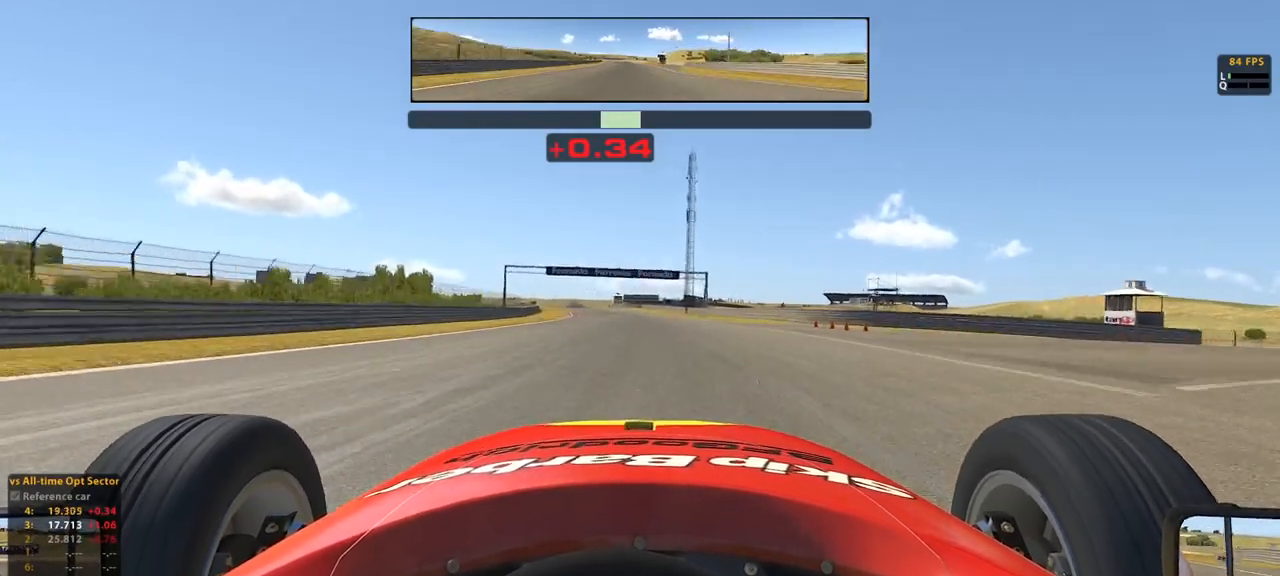
{"buttons": ["R2"], "left_stick": "up", "events": [[384, "B", "down"], [384, "R2", "up"], [484, "B", "up"], [484, "R2", "down"]]}
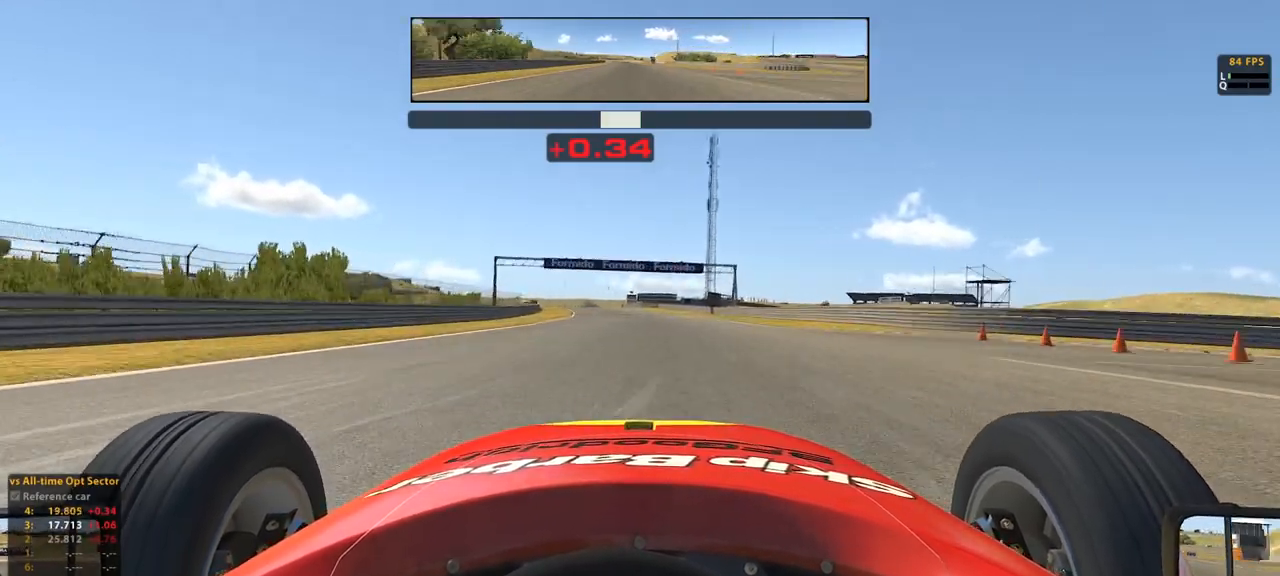
{"buttons": ["R2"], "left_stick": "up", "events": []}
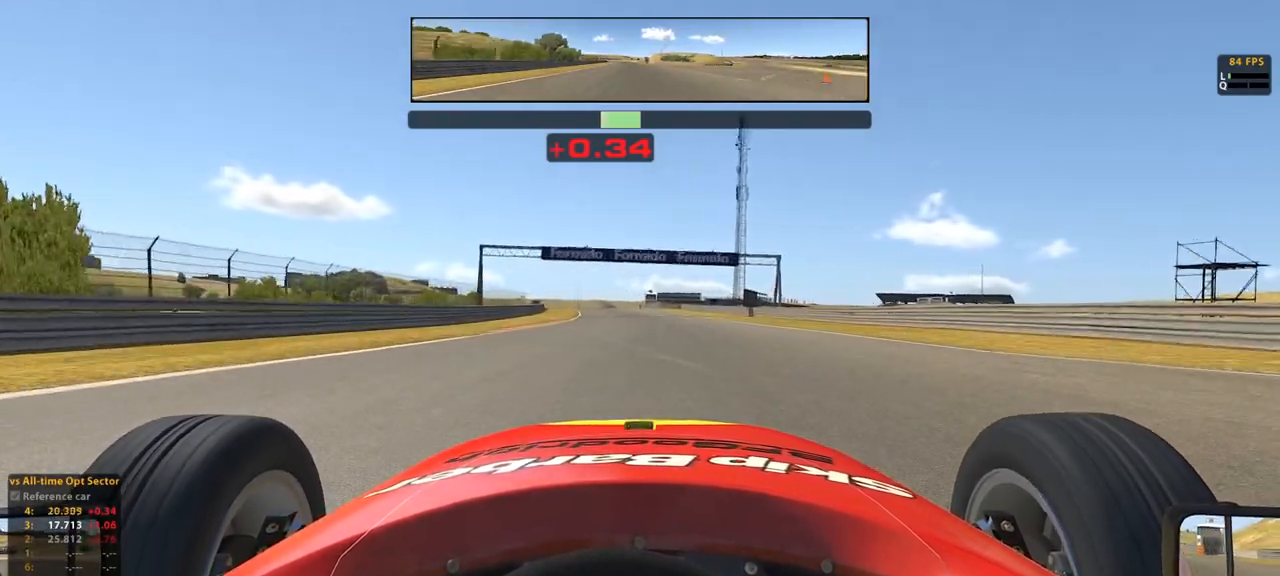
{"buttons": ["R2"], "left_stick": "up", "events": []}
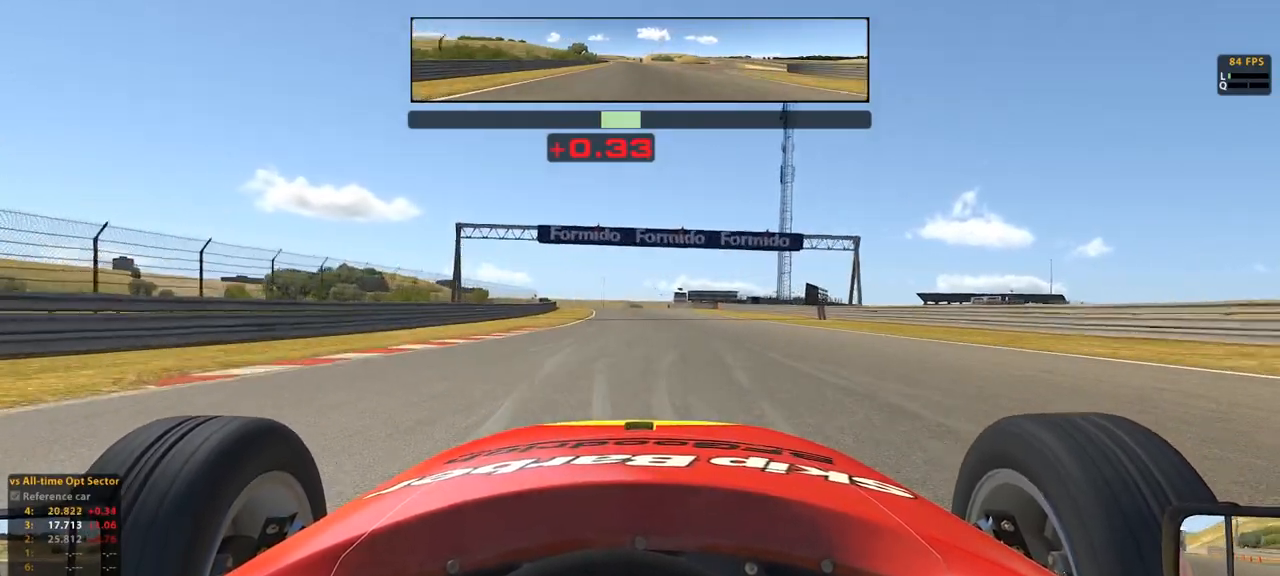
{"buttons": ["R2"], "left_stick": "up", "events": []}
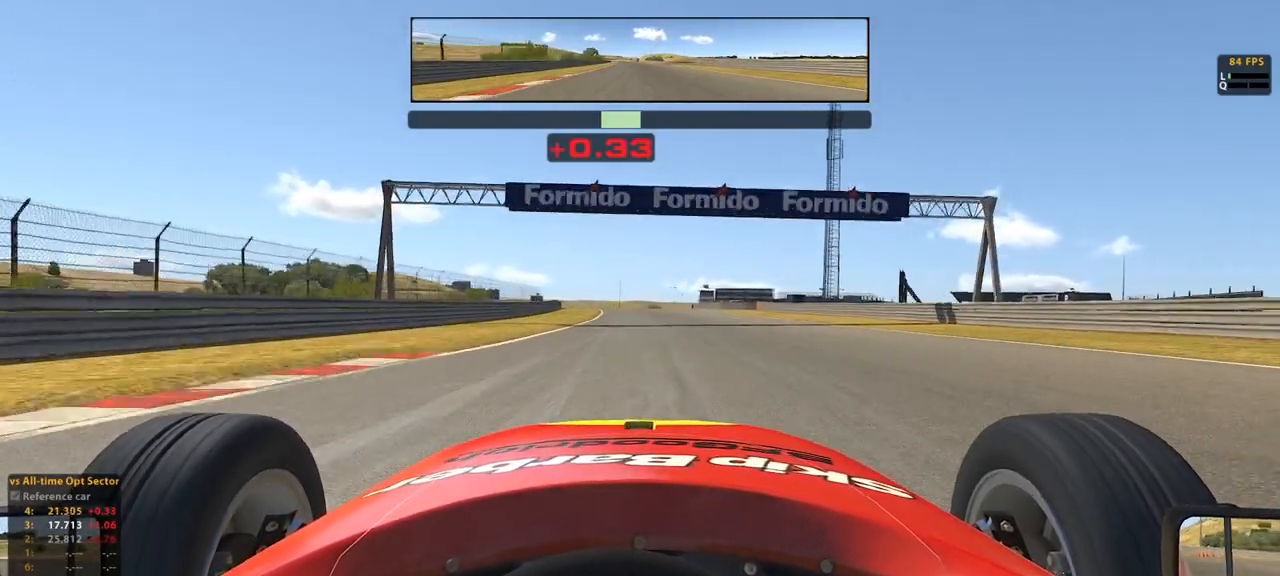
{"buttons": ["R2"], "left_stick": "up", "events": []}
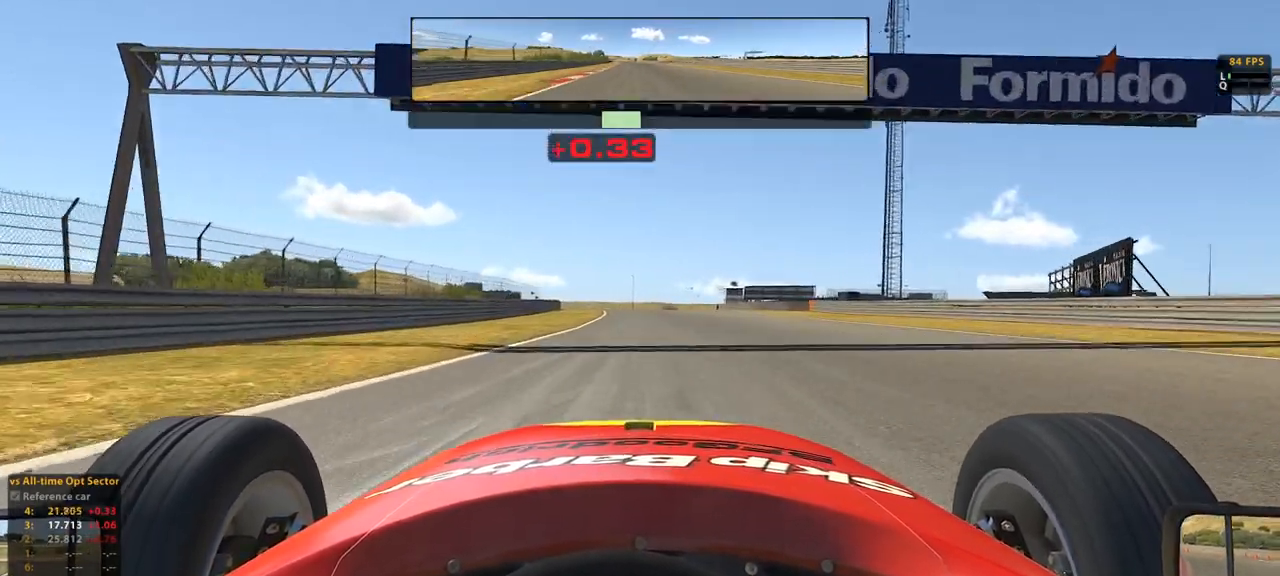
{"buttons": ["R2"], "left_stick": "up", "events": []}
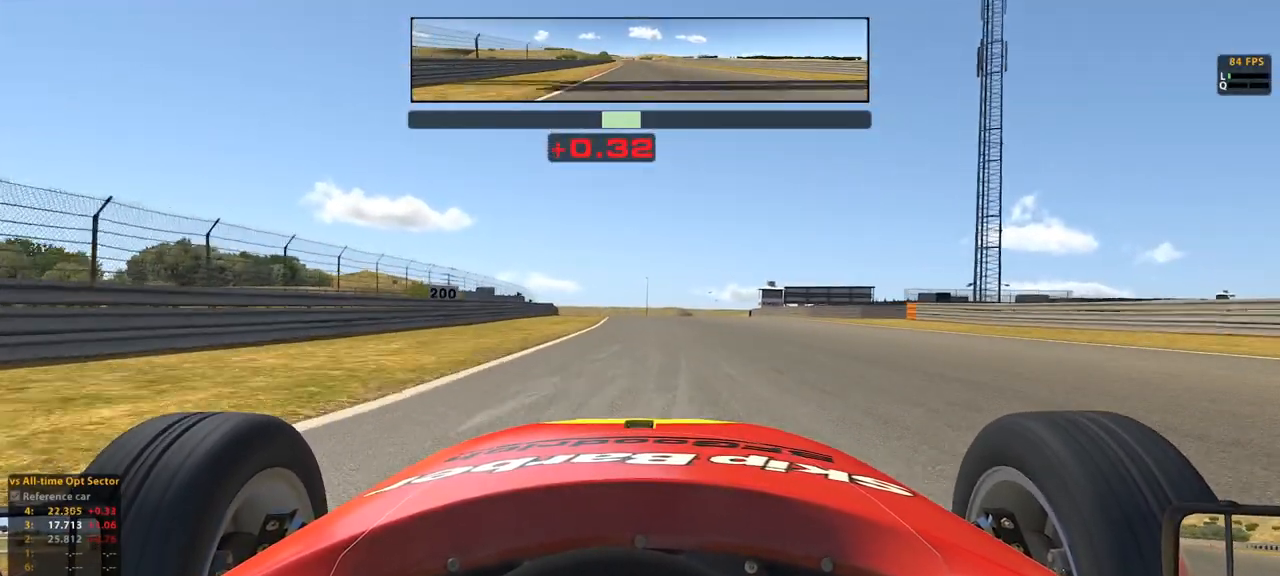
{"buttons": ["R2"], "left_stick": "up", "events": []}
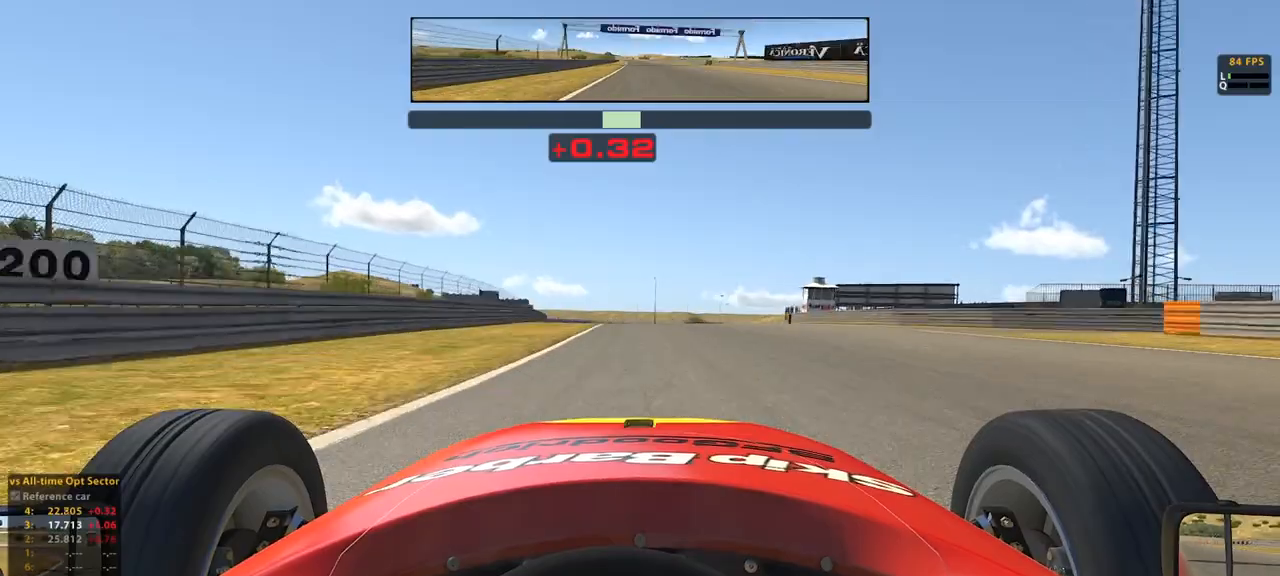
{"buttons": ["R2"], "left_stick": "up", "events": []}
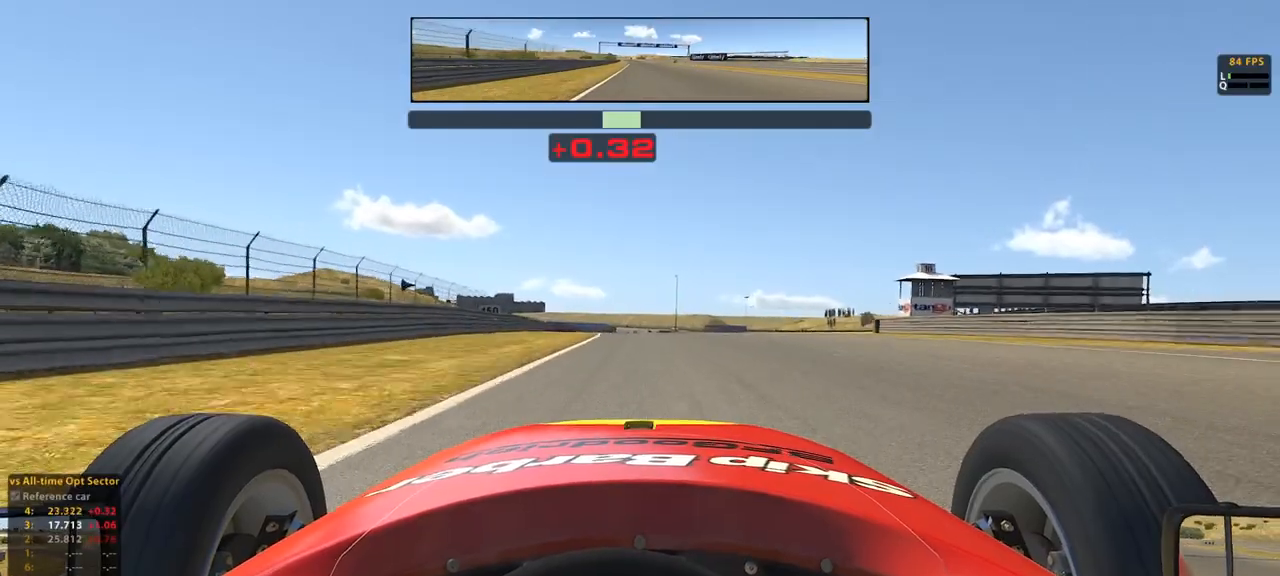
{"buttons": ["R2"], "left_stick": "up", "events": []}
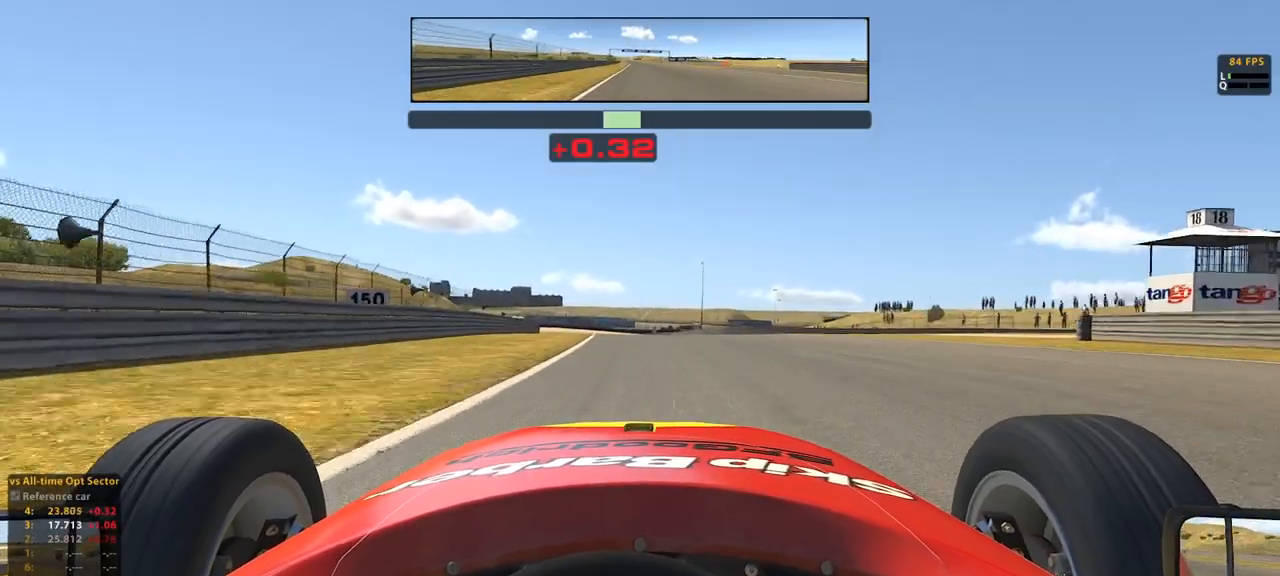
{"buttons": ["R2"], "left_stick": "up", "events": []}
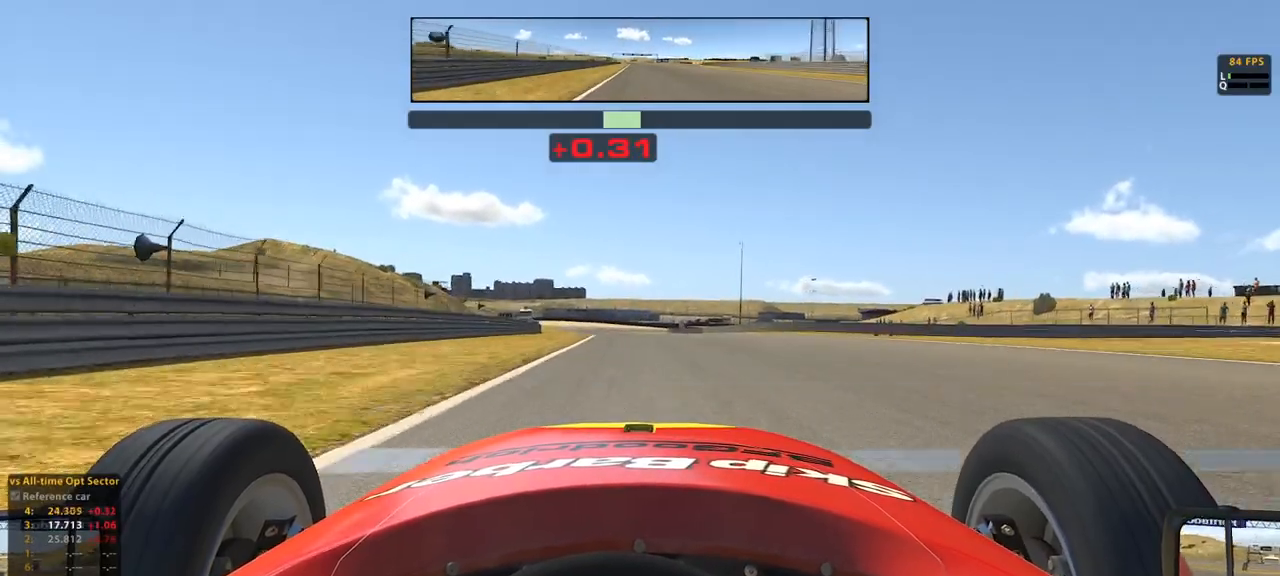
{"buttons": ["R2"], "left_stick": "up", "events": []}
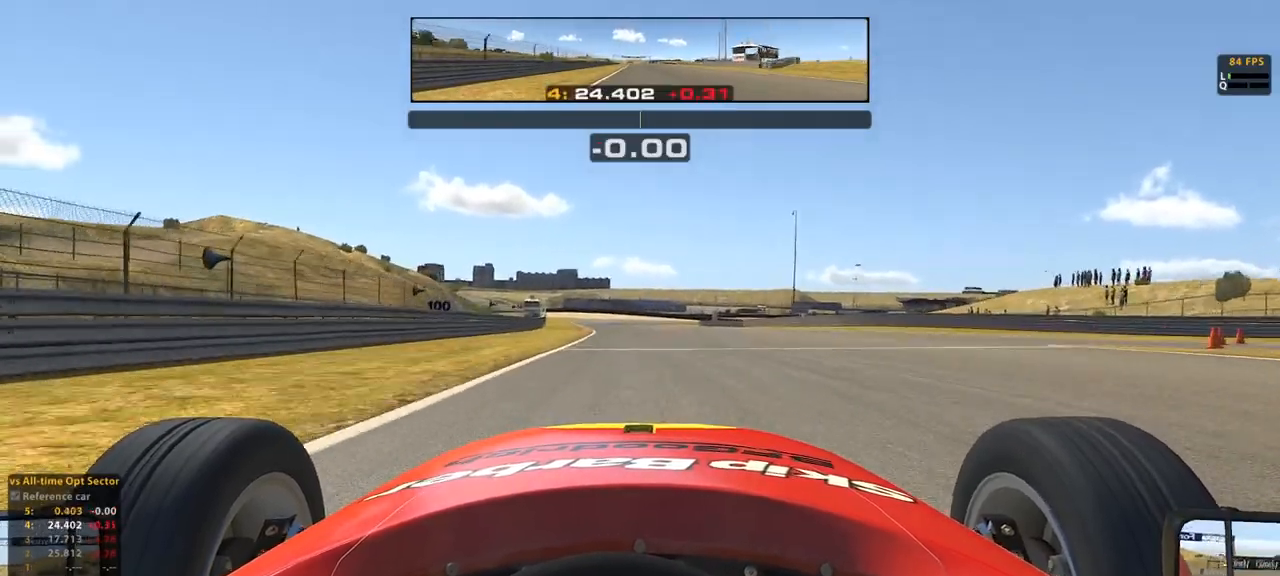
{"buttons": ["R2"], "left_stick": "up", "events": []}
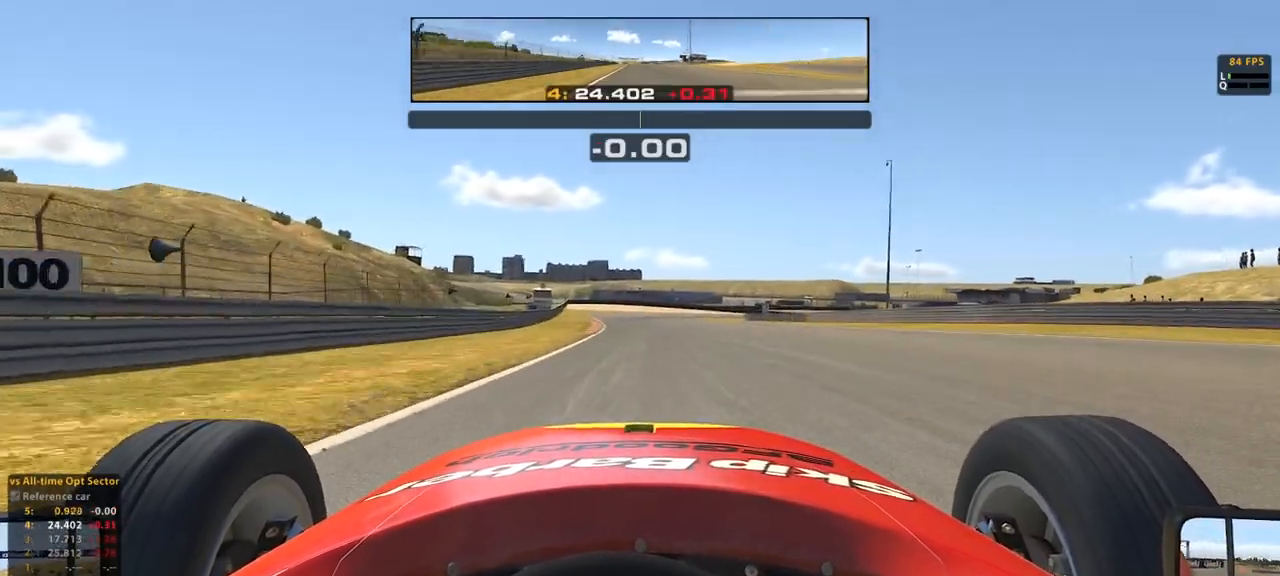
{"buttons": ["L2"], "left_stick": "up", "events": [[301, "L2", "down"], [301, "R2", "up"]]}
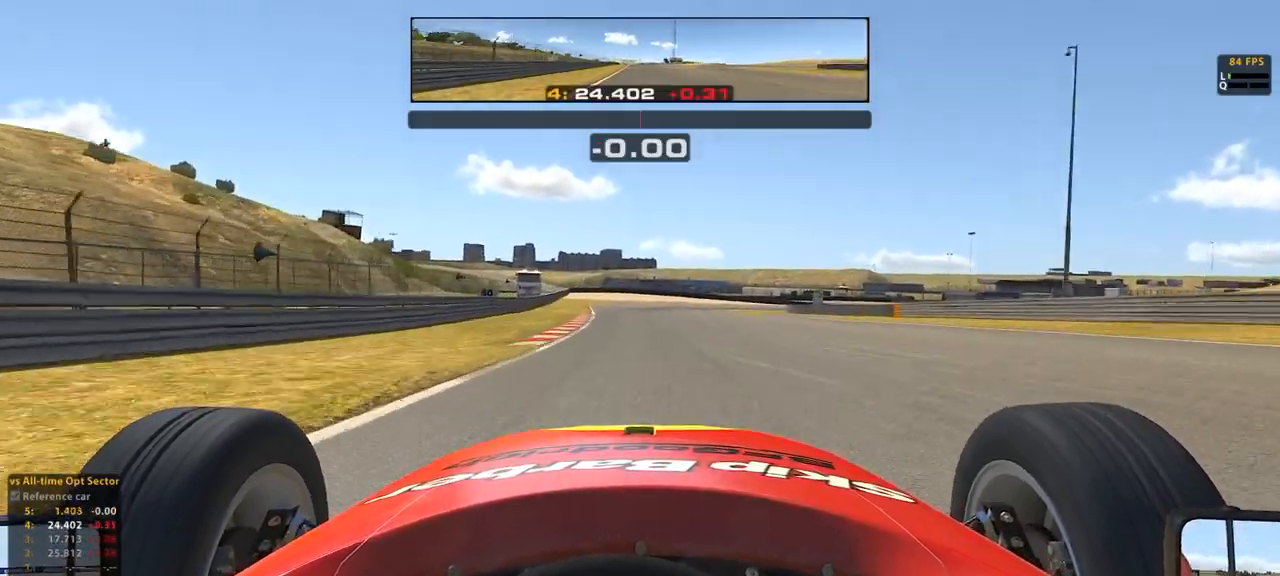
{"buttons": ["L2"], "left_stick": "up", "events": [[117, "R2", "down"], [150, "A", "down"], [217, "A", "up"], [317, "R2", "up"]]}
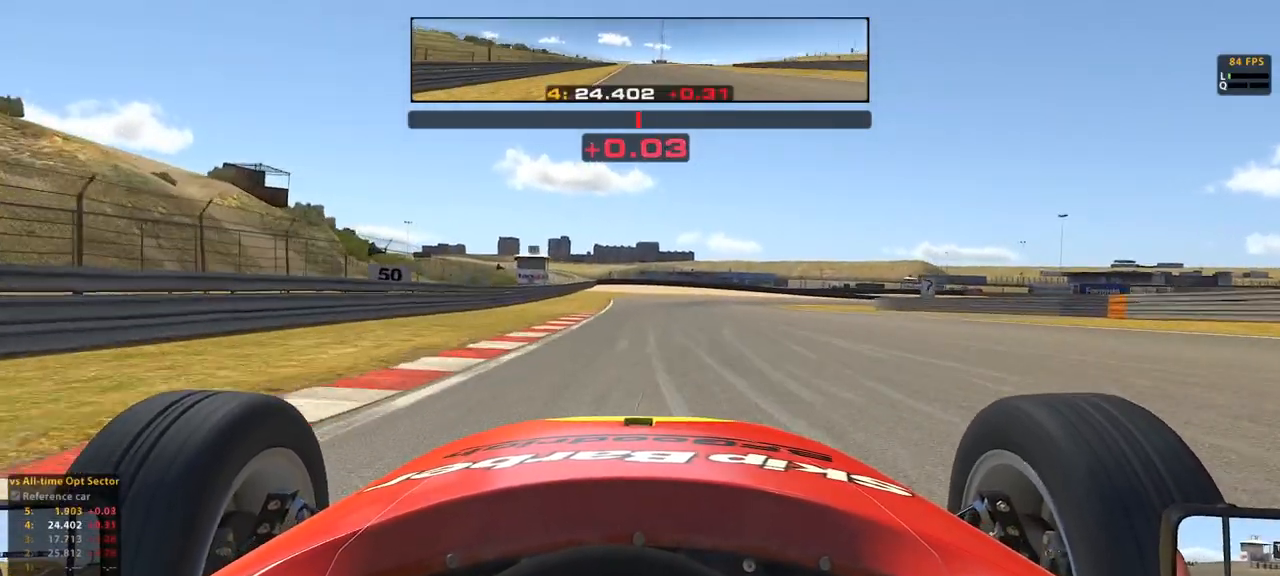
{"buttons": ["L2"], "left_stick": "up", "events": []}
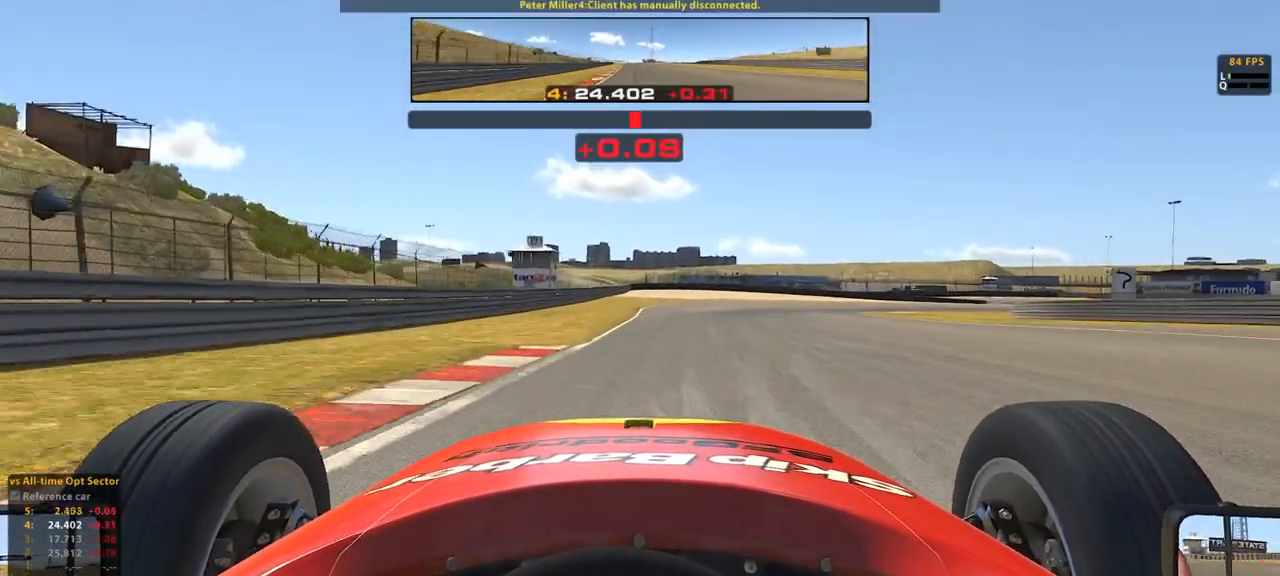
{"buttons": ["L2"], "left_stick": "up", "events": [[116, "R2", "down"], [133, "A", "down"], [217, "A", "up"], [300, "R2", "up"]]}
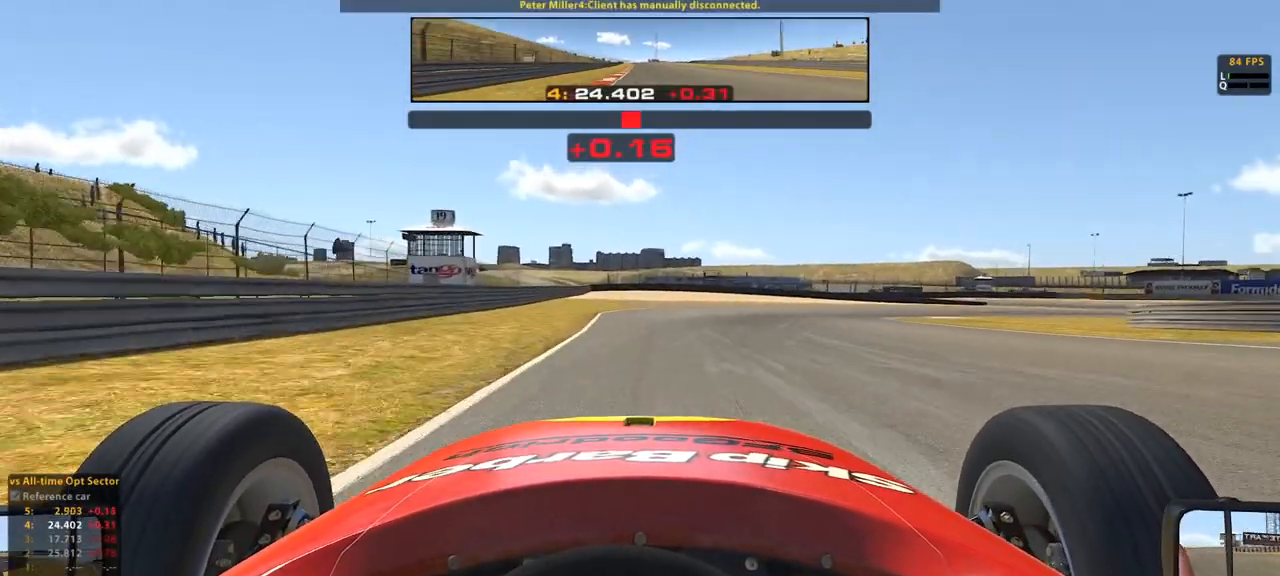
{"buttons": ["L2", "R2"], "left_stick": "up", "events": [[451, "R2", "down"]]}
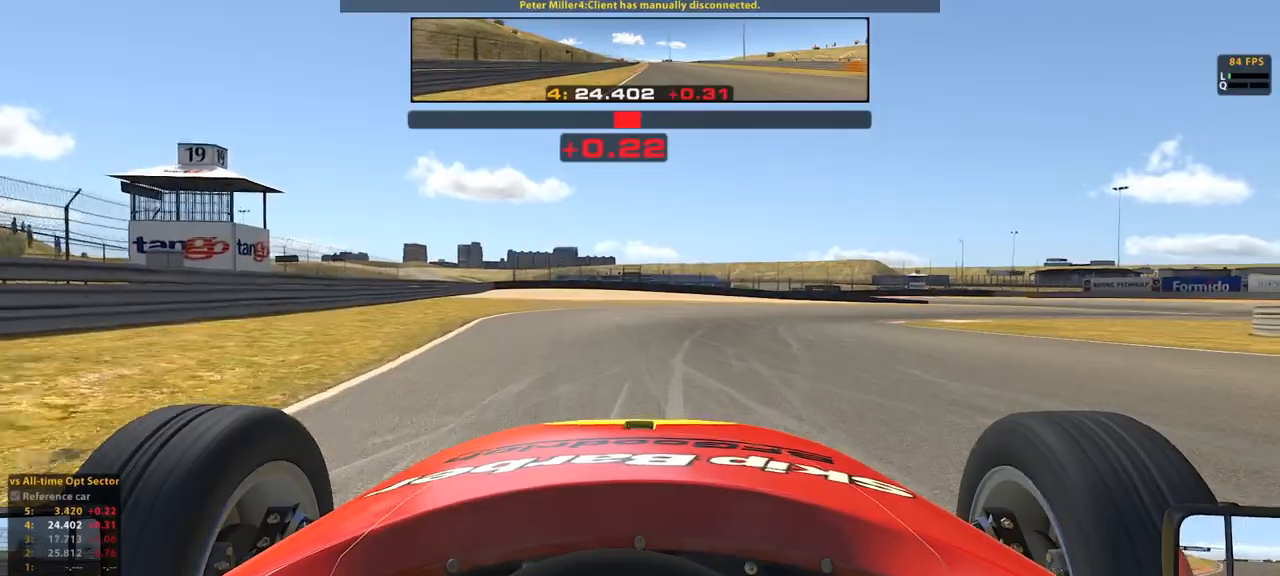
{"buttons": ["R2"], "left_stick": "up-right", "events": [[33, "L2", "up"], [317, "left_stick", "up-right"]]}